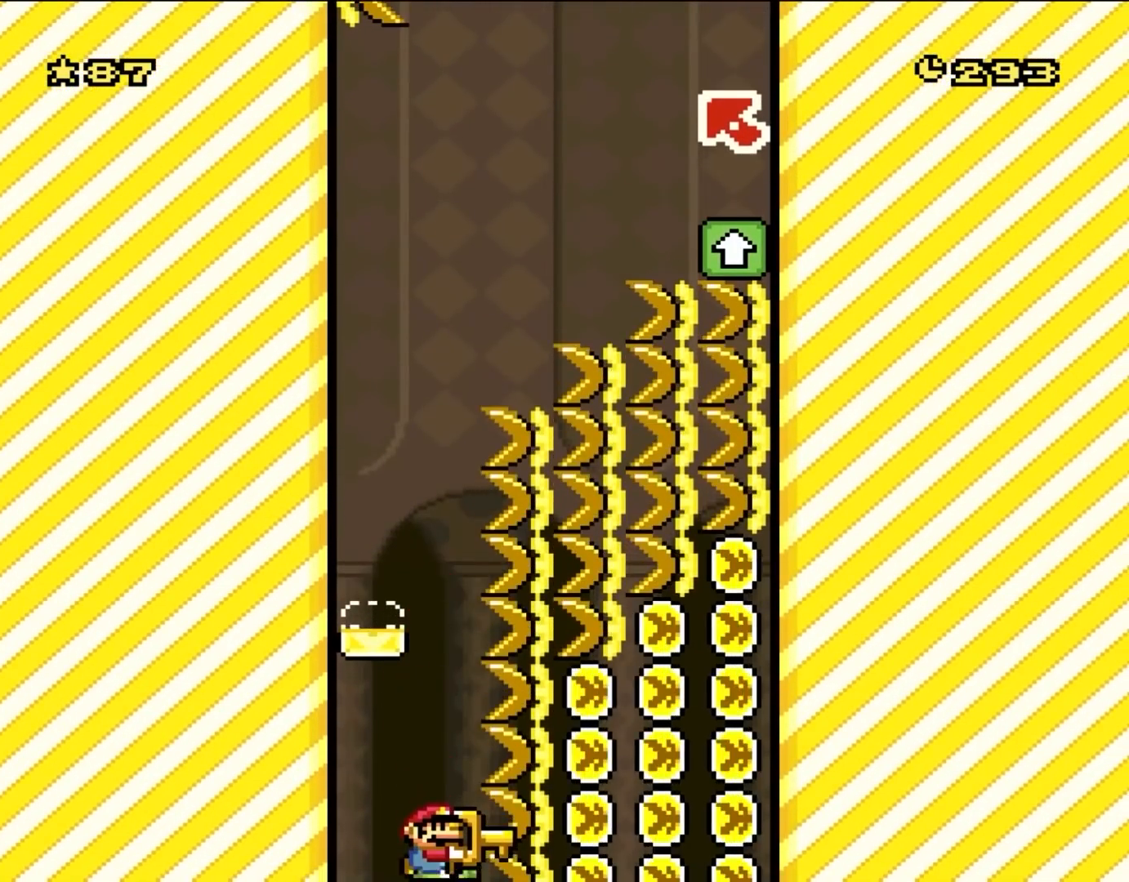
Gameplay with a controller (Nintendo layout); each line is a JSON object with the inputs held at the frame after it. "events" lists button and stick changes between this image and that frame as [ms after this image, input, new state], when the widget could be followed in between. Not read: L3 R3.
{"buttons": ["B", "Y", "DPAD_RIGHT"], "events": [[400, "DPAD_RIGHT", "down"]]}
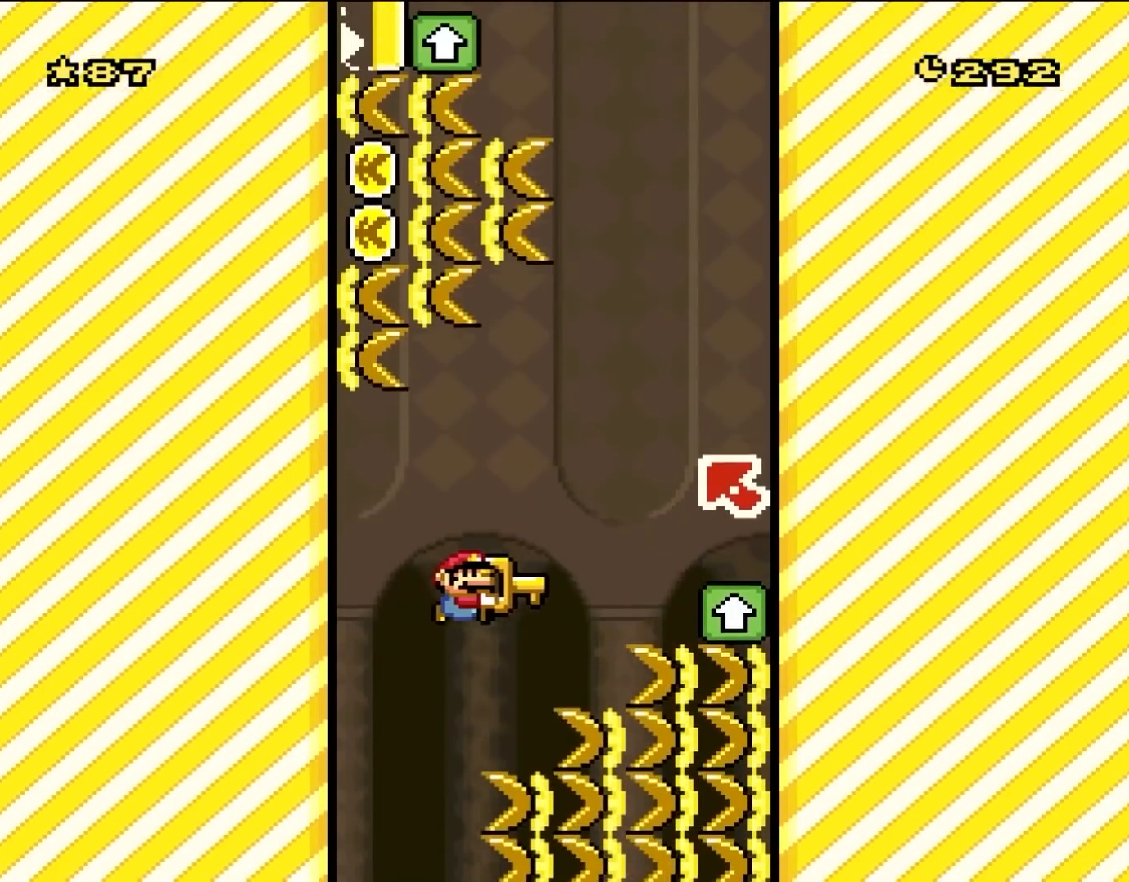
{"buttons": ["B", "Y", "DPAD_RIGHT"], "events": []}
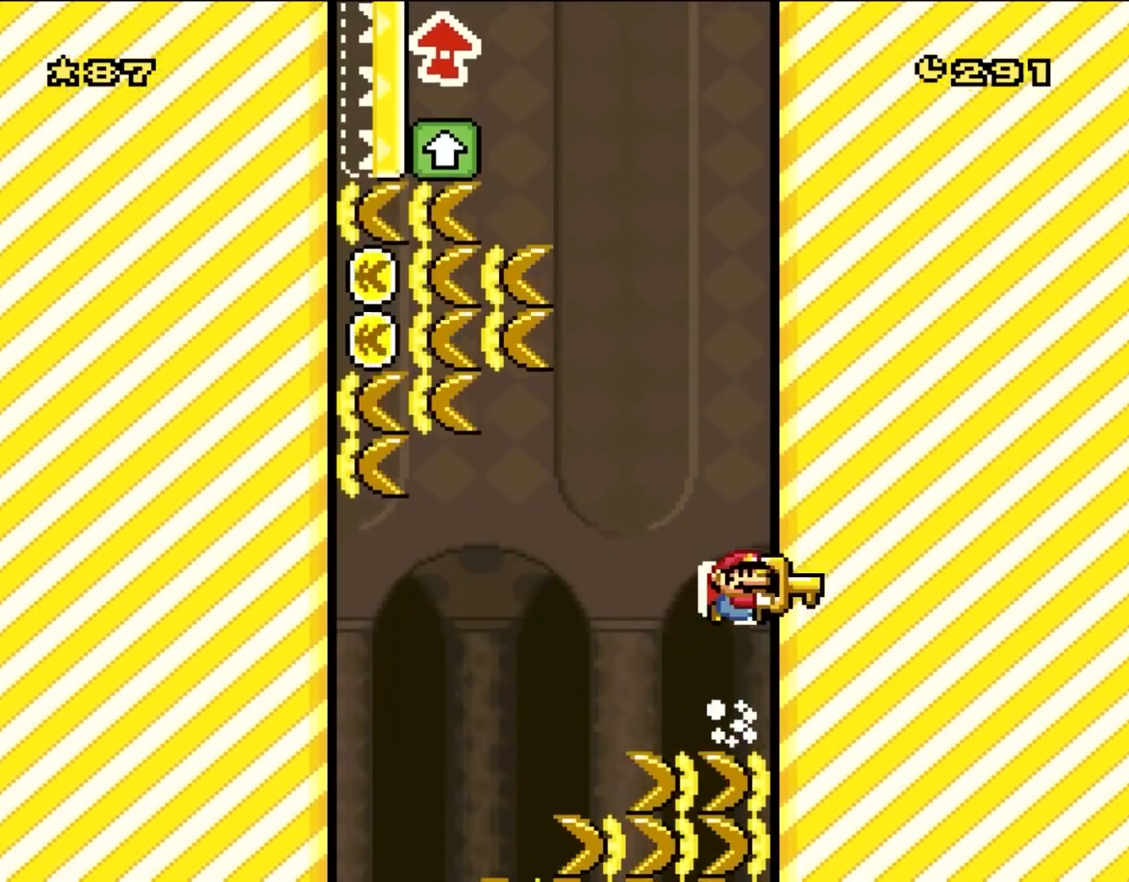
{"buttons": ["B", "Y", "DPAD_UP", "DPAD_LEFT"], "events": [[83, "DPAD_RIGHT", "up"], [200, "DPAD_LEFT", "down"], [367, "DPAD_UP", "down"]]}
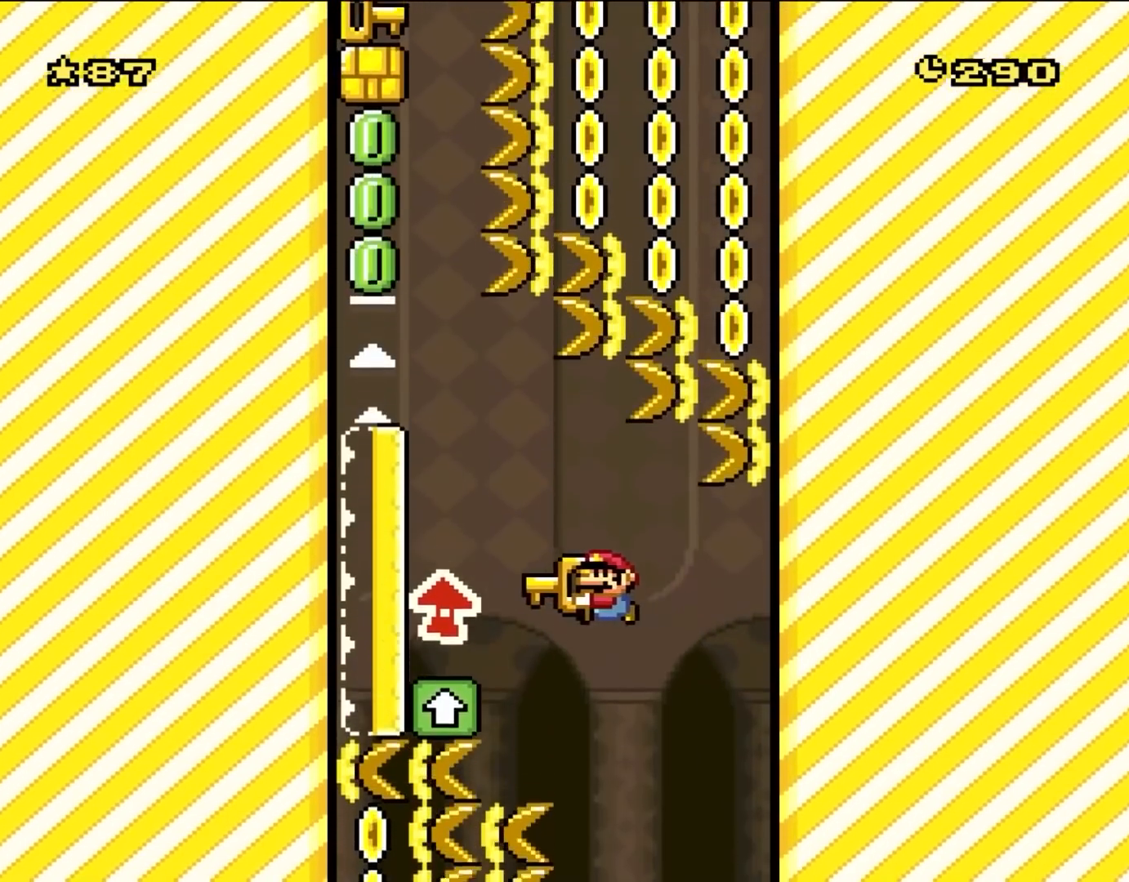
{"buttons": ["B", "Y"], "events": [[233, "DPAD_UP", "up"], [267, "DPAD_LEFT", "up"]]}
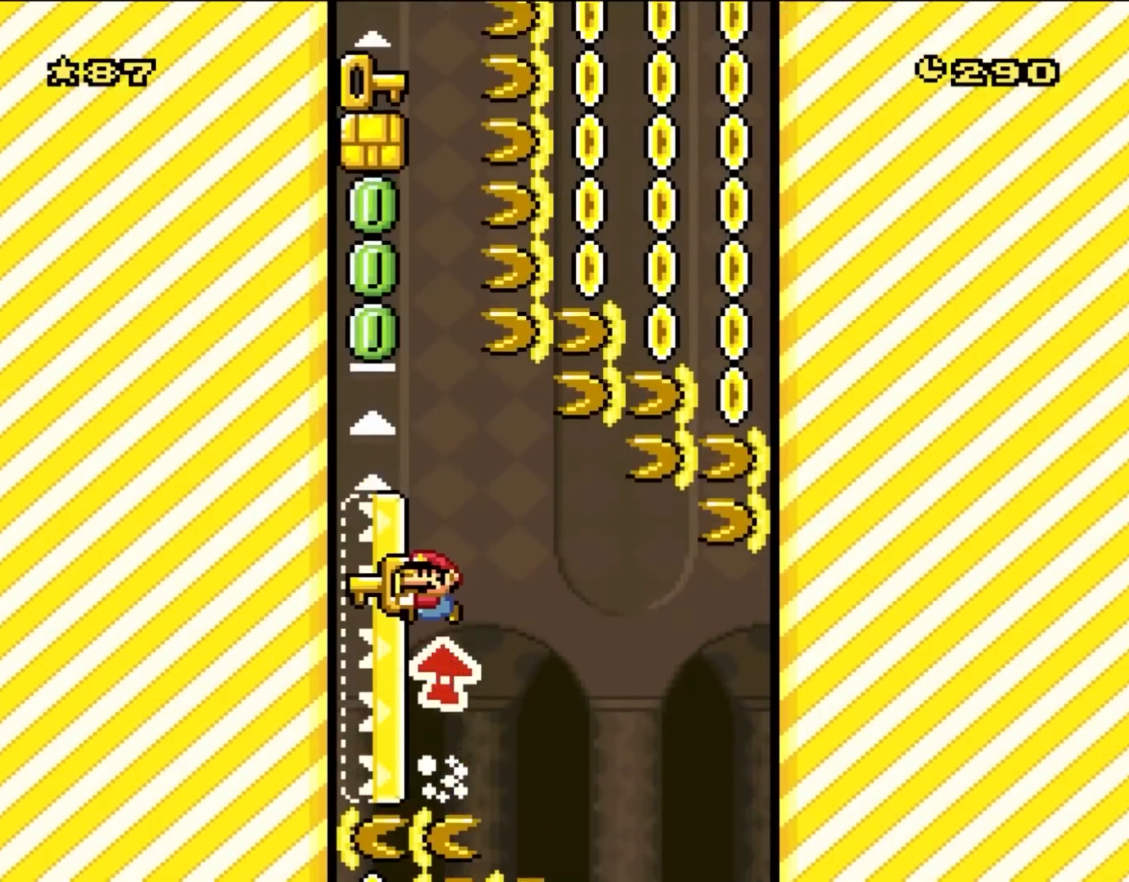
{"buttons": ["B", "DPAD_LEFT"], "events": [[150, "DPAD_UP", "down"], [233, "Y", "up"], [400, "DPAD_UP", "up"], [500, "DPAD_LEFT", "down"]]}
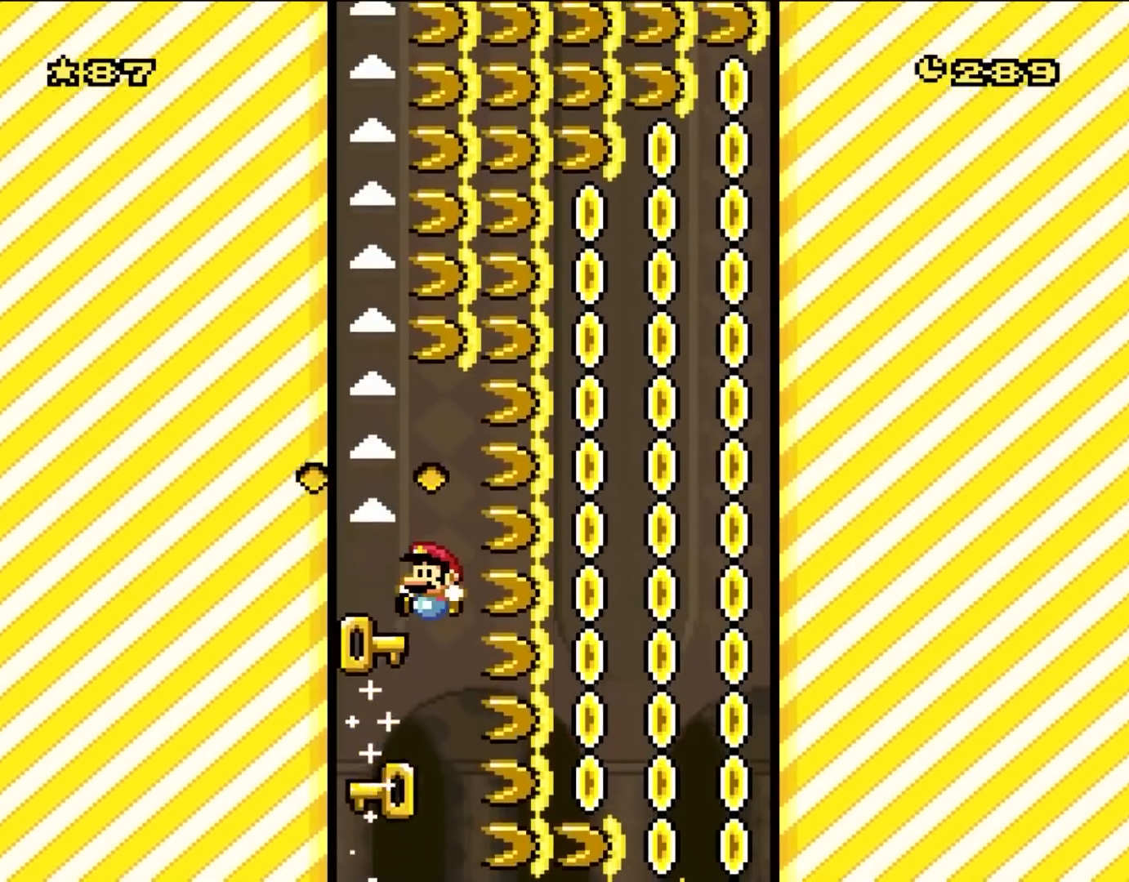
{"buttons": ["Y"], "events": [[300, "B", "up"], [350, "DPAD_LEFT", "up"], [500, "Y", "down"]]}
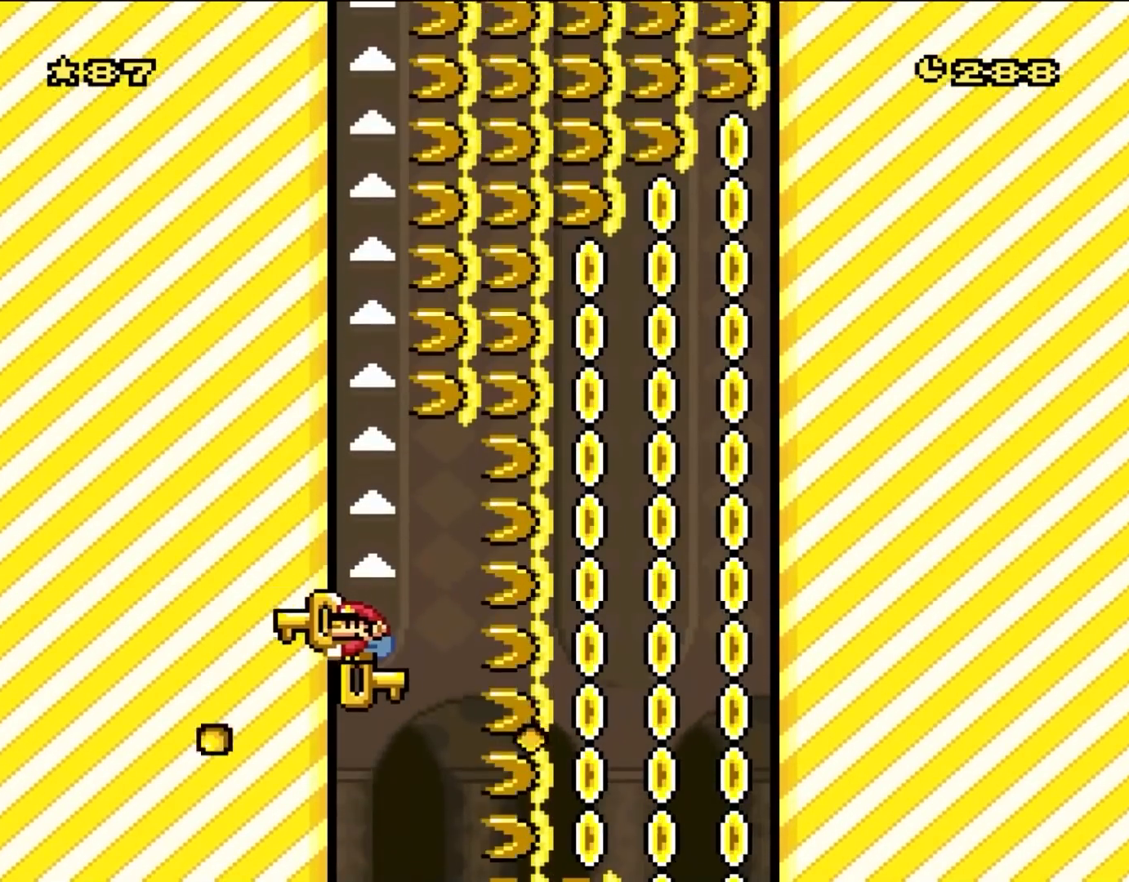
{"buttons": ["Y"], "events": []}
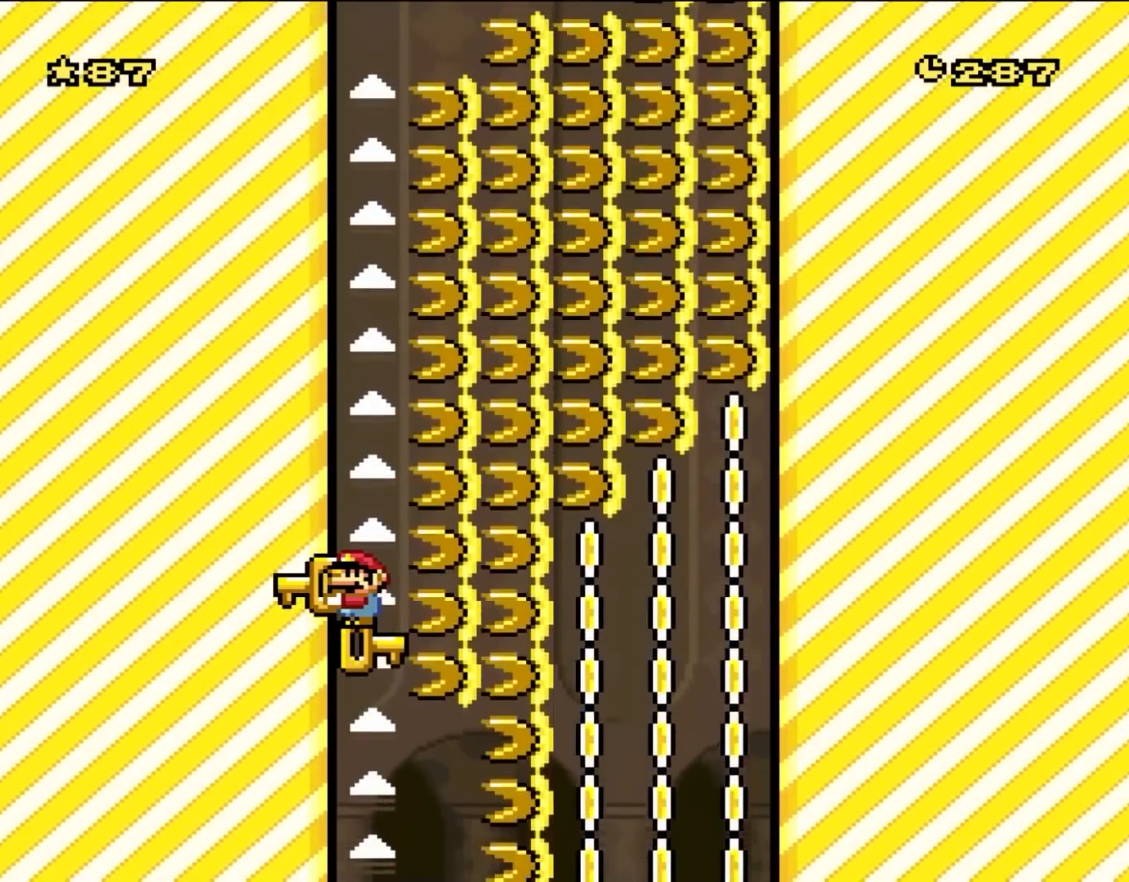
{"buttons": ["Y"], "events": []}
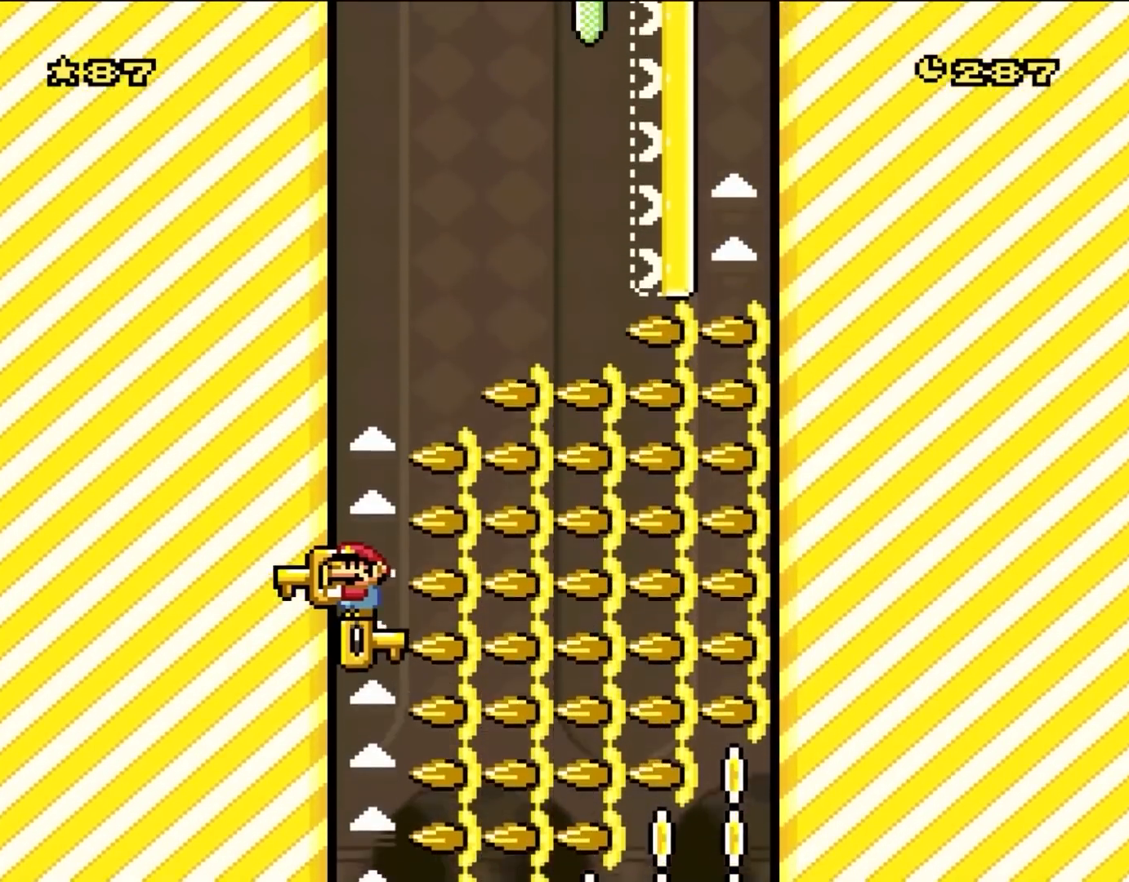
{"buttons": ["Y"], "events": []}
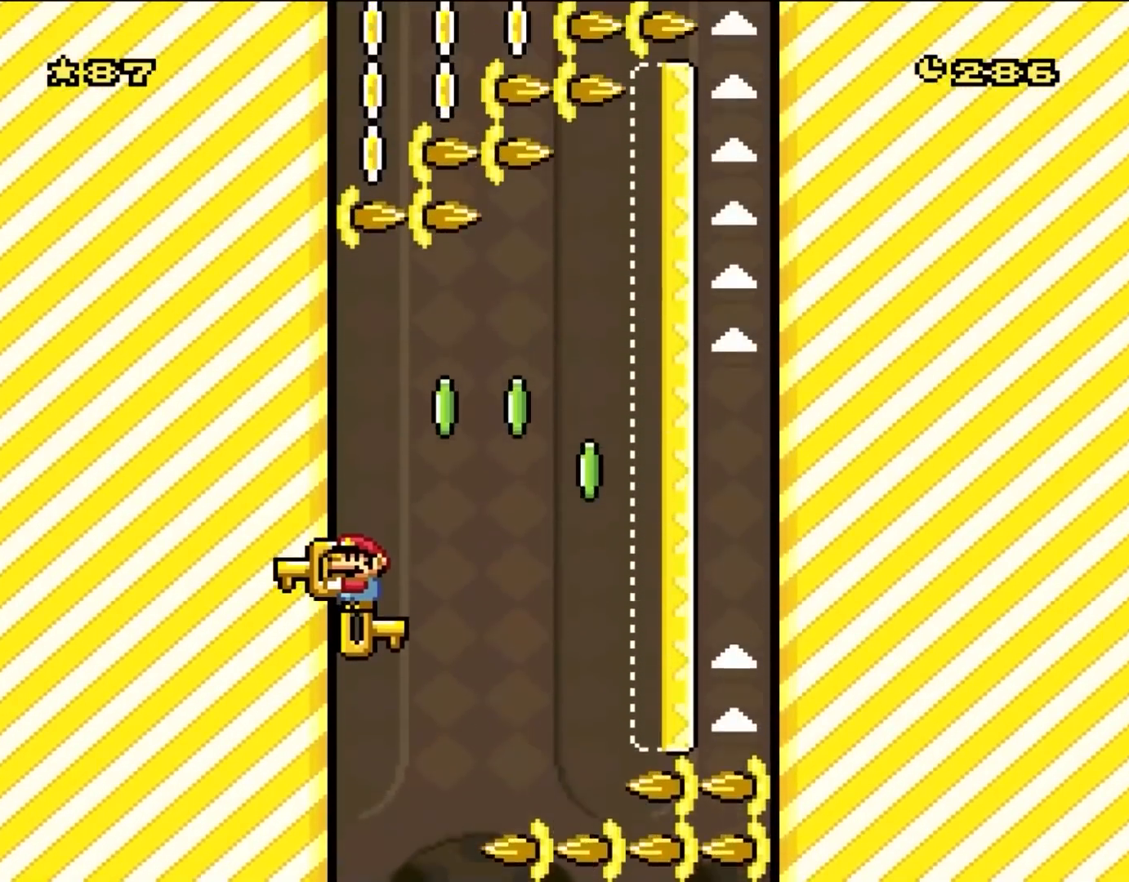
{"buttons": ["Y", "DPAD_RIGHT"], "events": [[400, "DPAD_RIGHT", "down"]]}
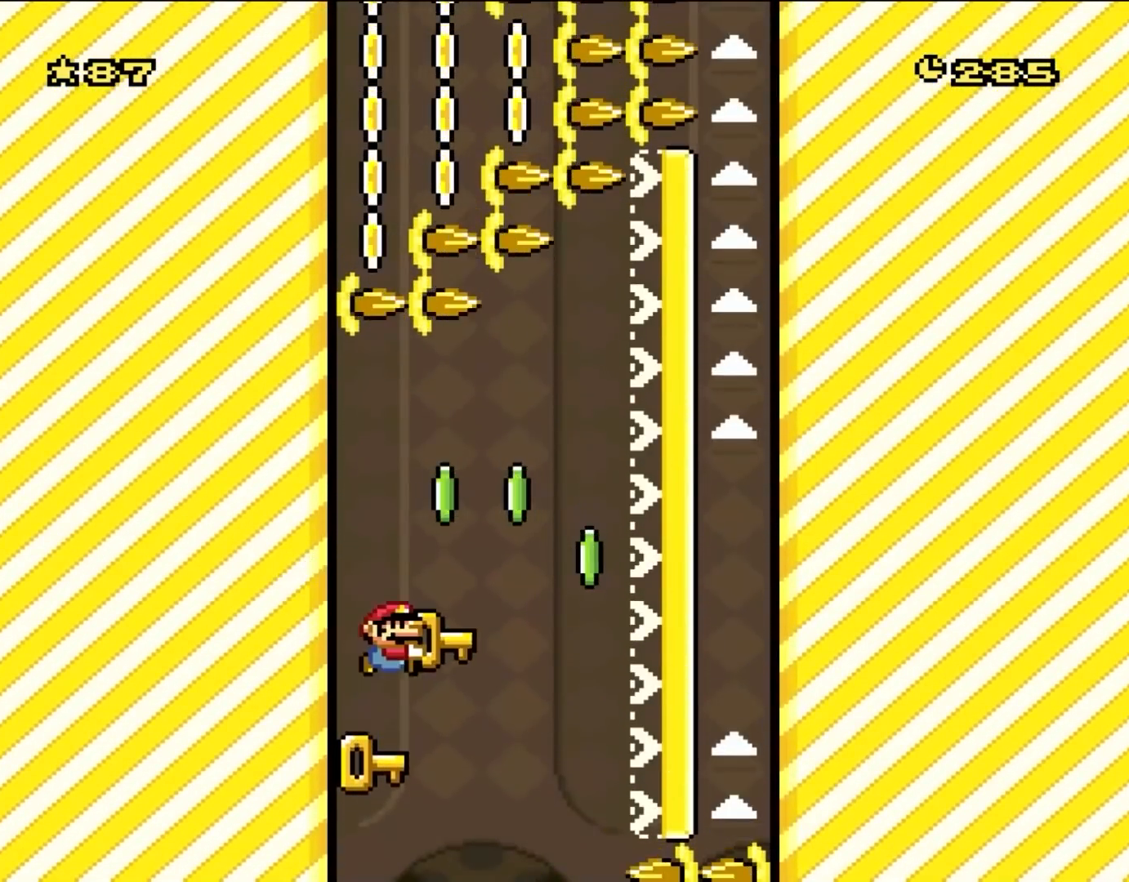
{"buttons": ["B", "DPAD_RIGHT"], "events": [[100, "B", "down"], [333, "Y", "up"]]}
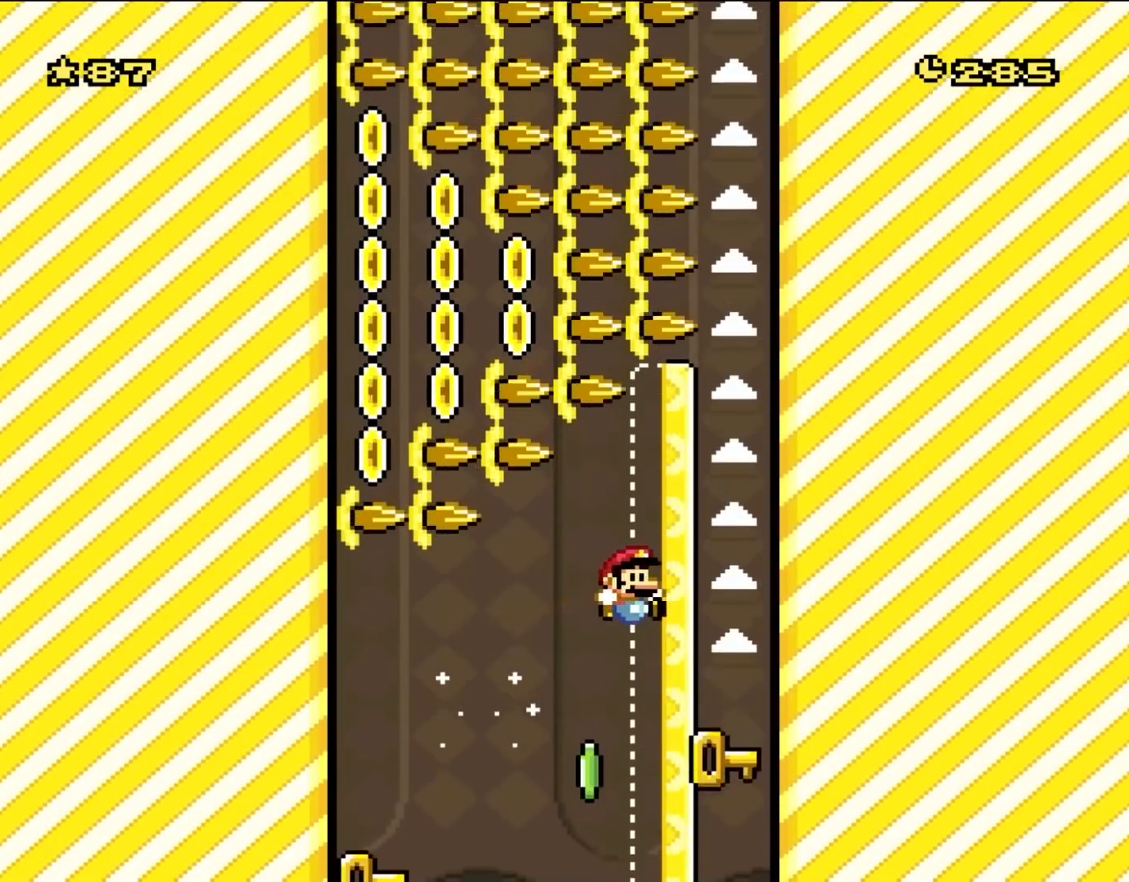
{"buttons": [], "events": [[133, "Y", "down"], [300, "Y", "up"], [350, "B", "up"], [350, "DPAD_RIGHT", "up"]]}
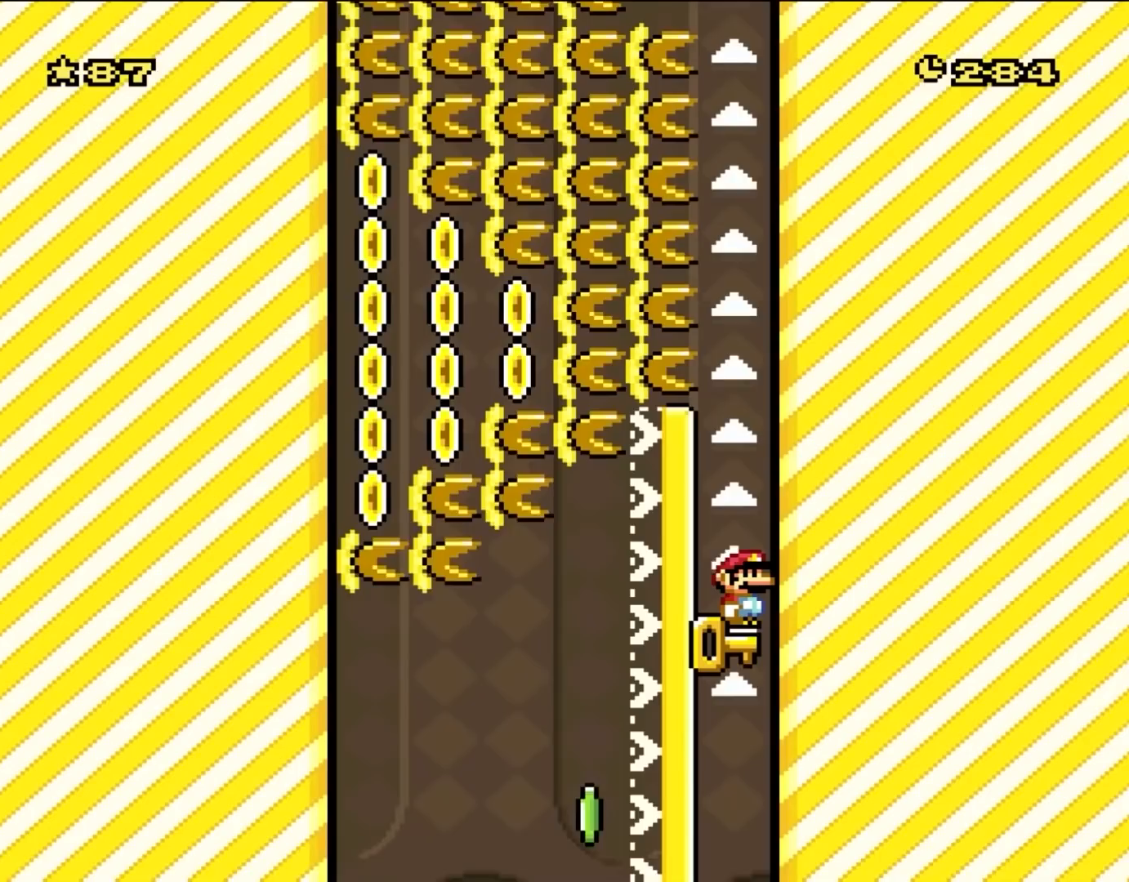
{"buttons": [], "events": []}
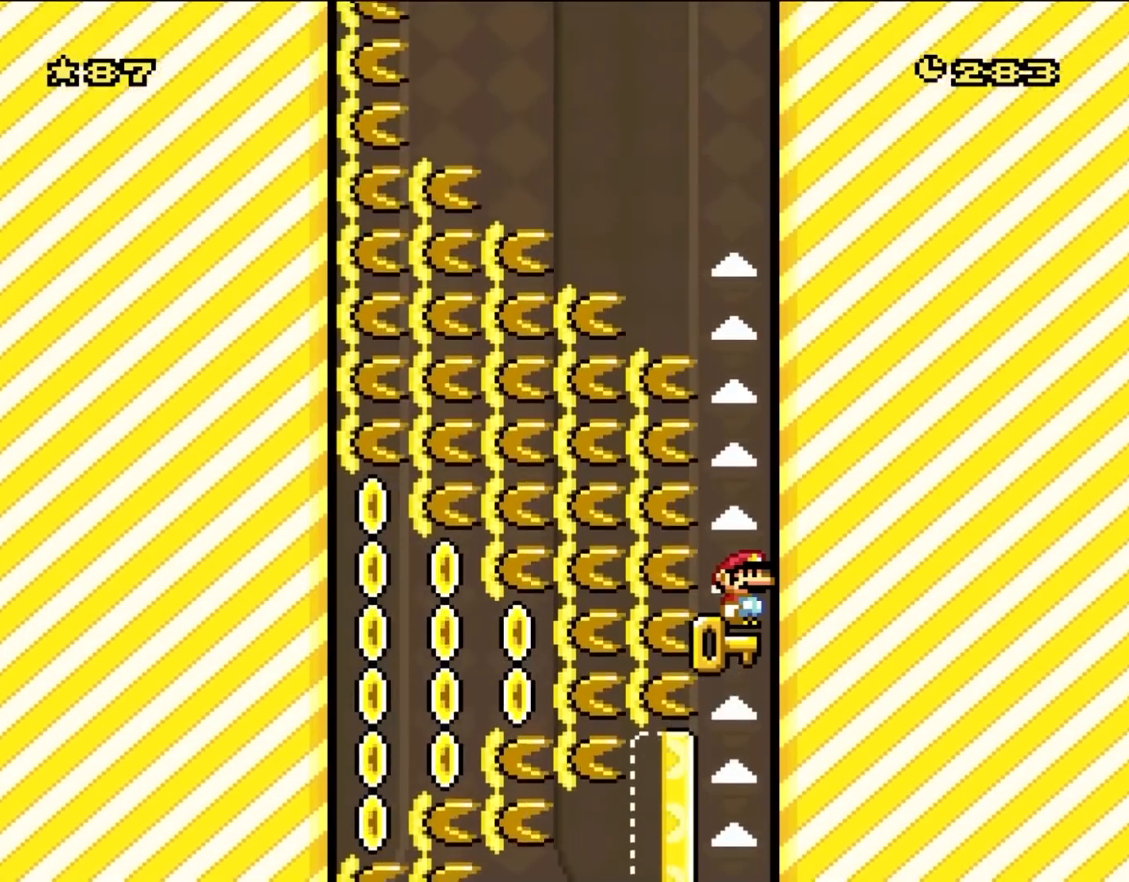
{"buttons": [], "events": []}
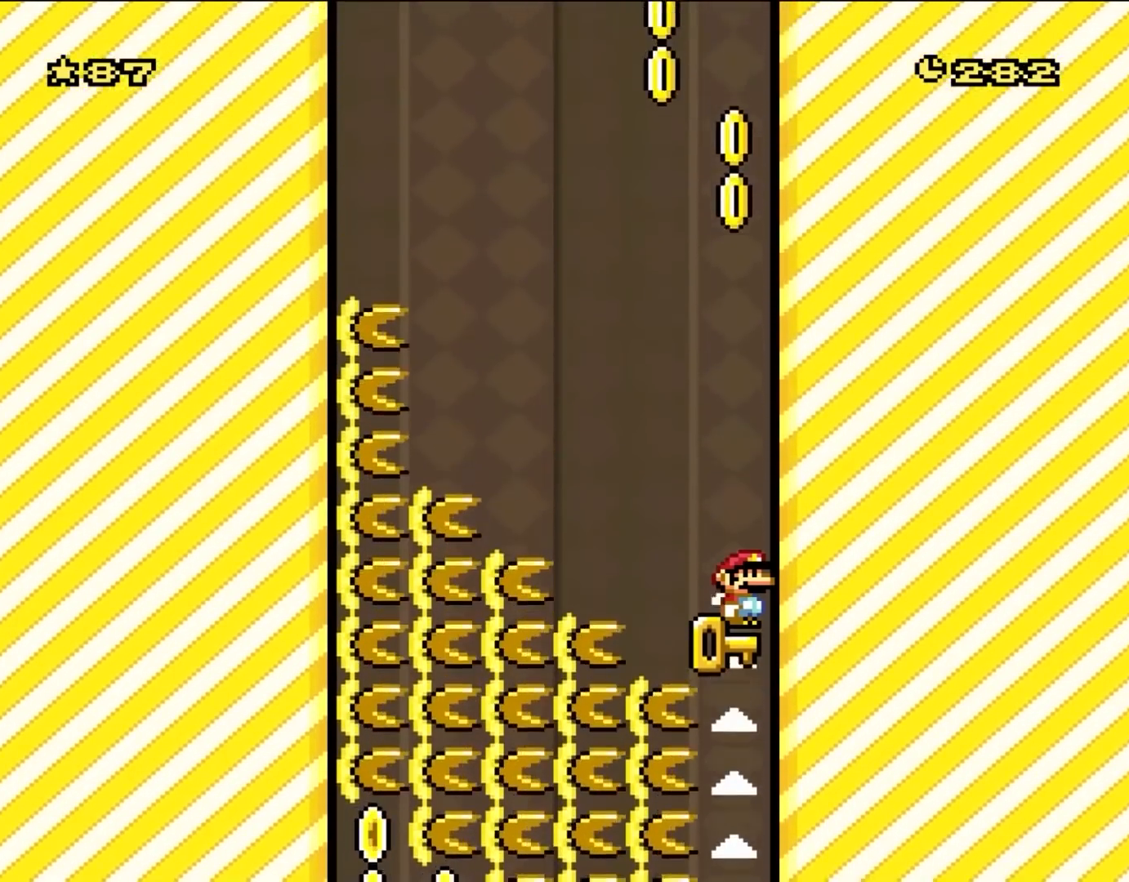
{"buttons": [], "events": []}
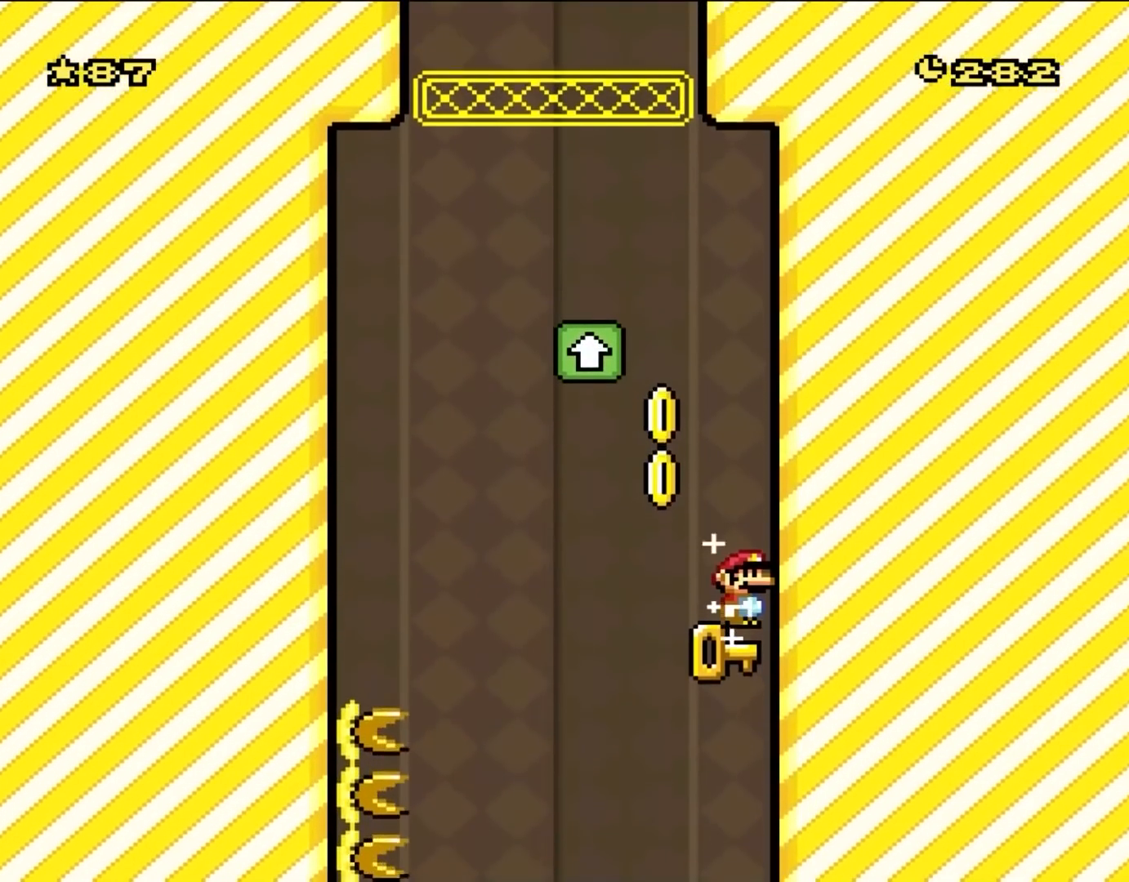
{"buttons": [], "events": []}
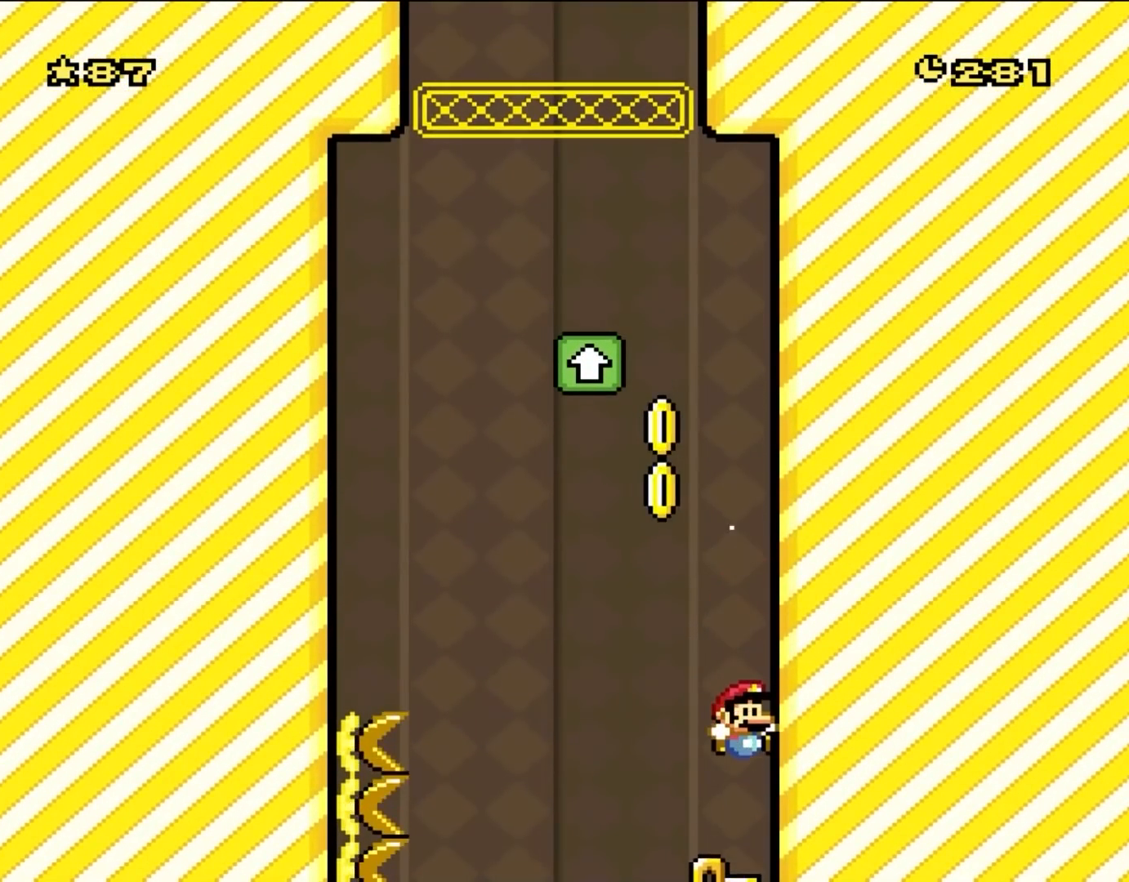
{"buttons": [], "events": []}
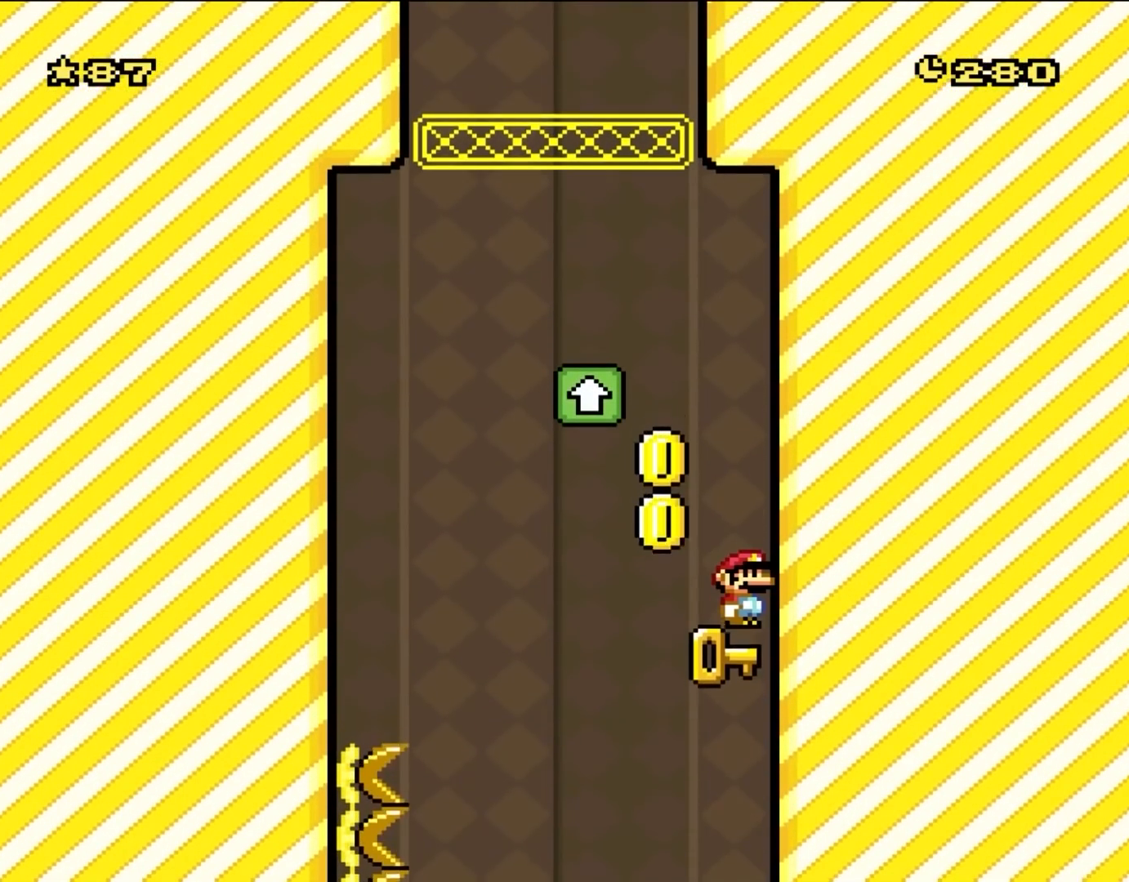
{"buttons": [], "events": []}
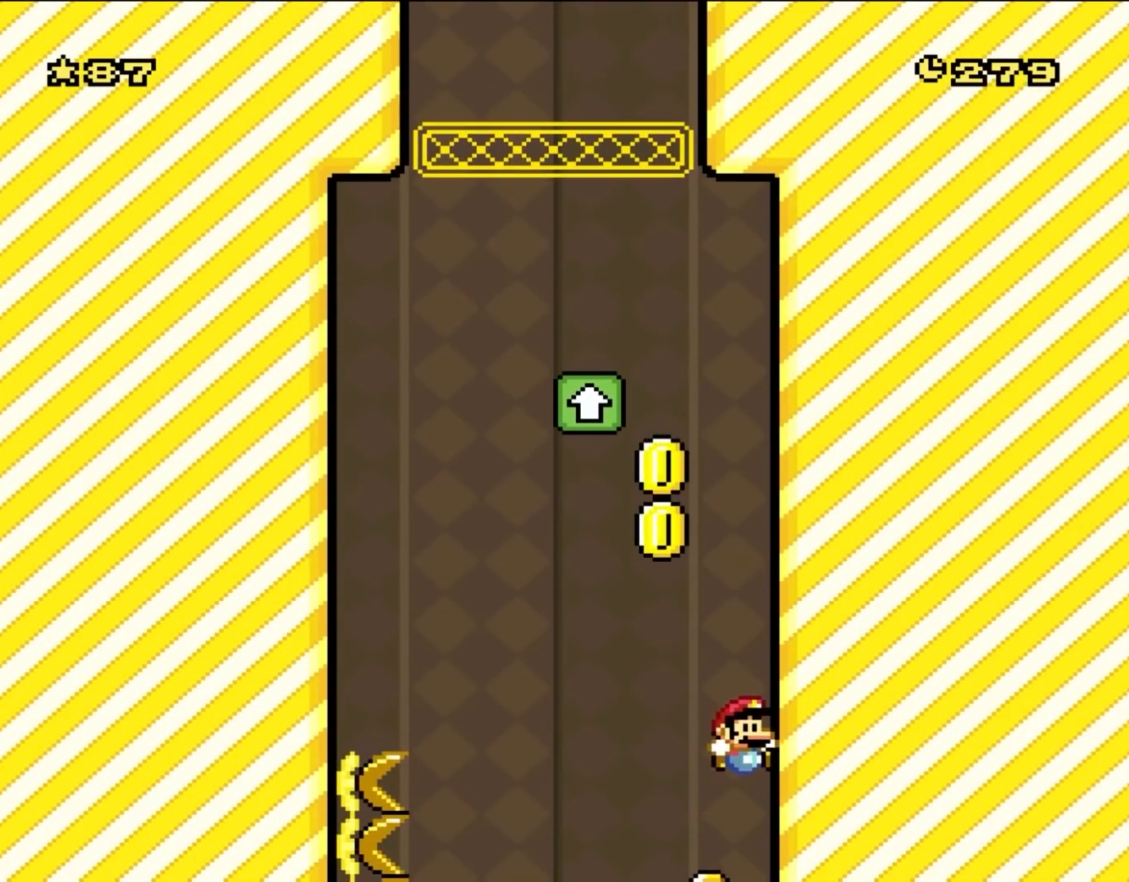
{"buttons": [], "events": []}
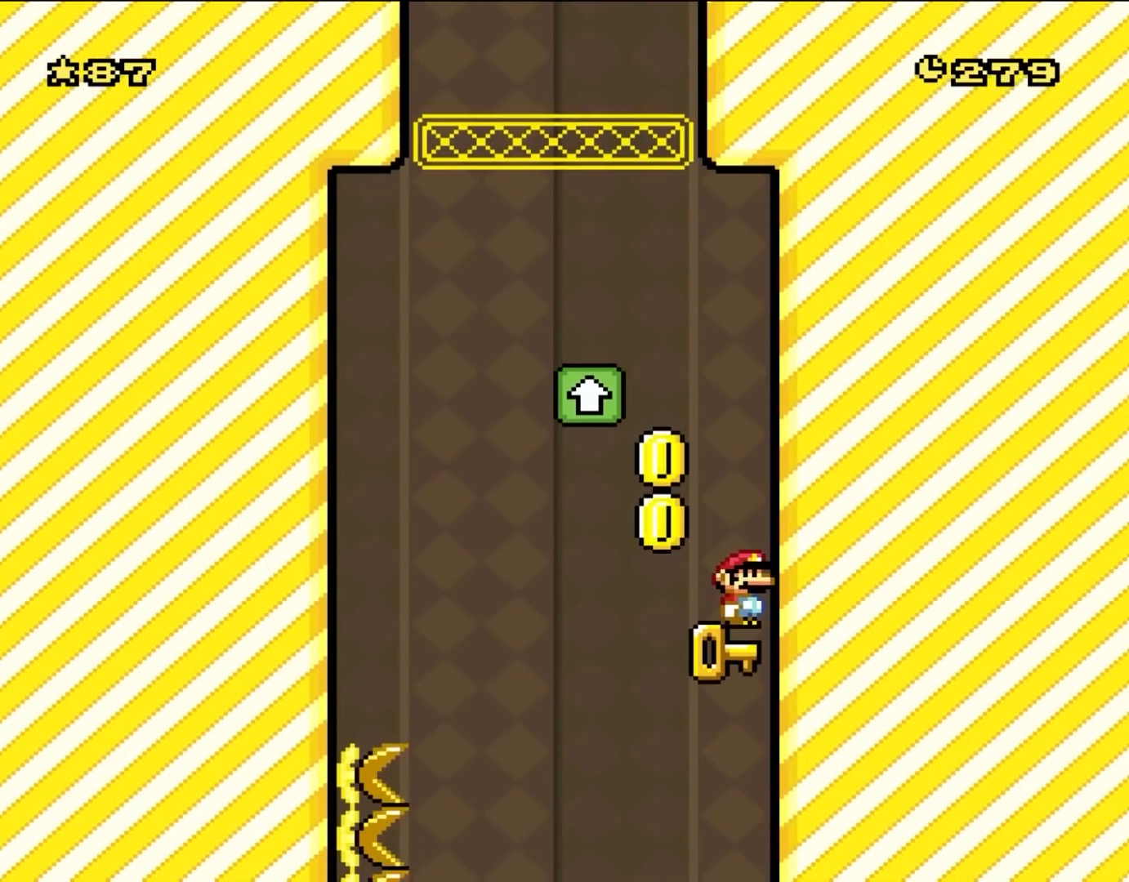
{"buttons": [], "events": []}
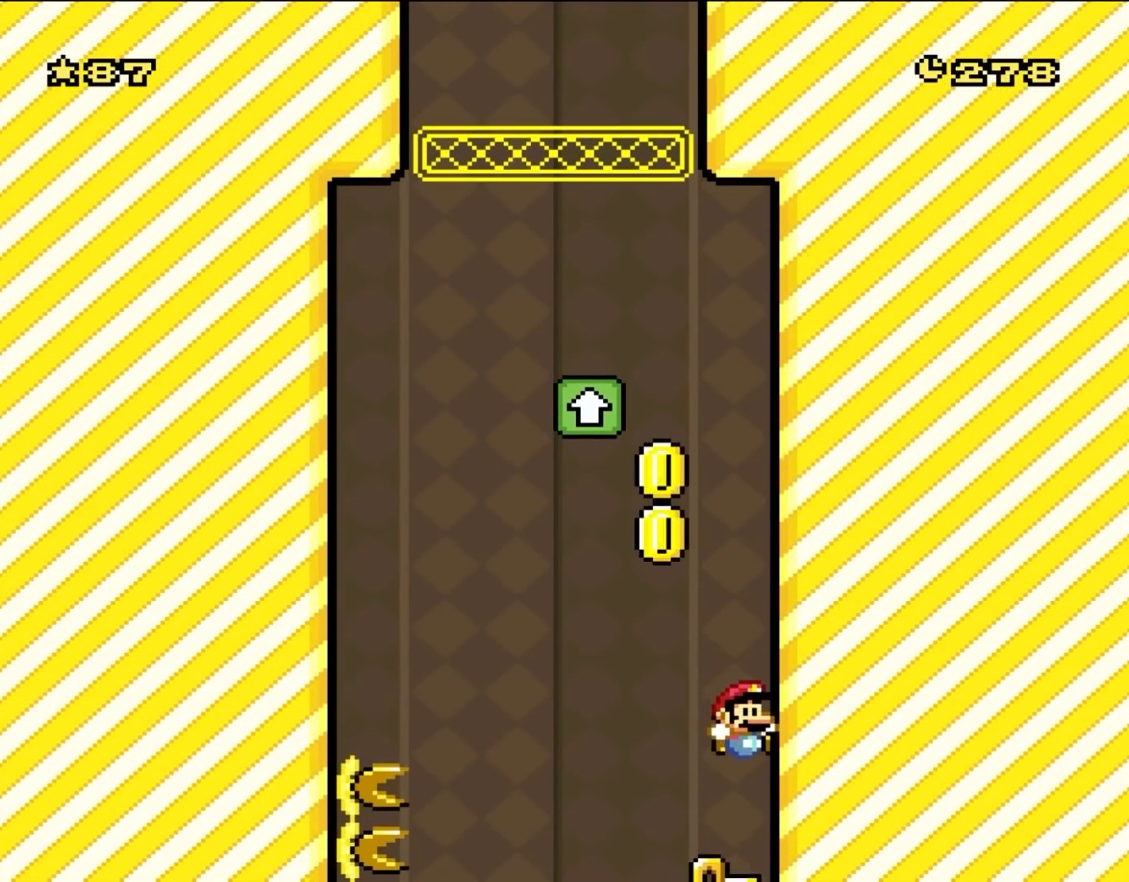
{"buttons": [], "events": []}
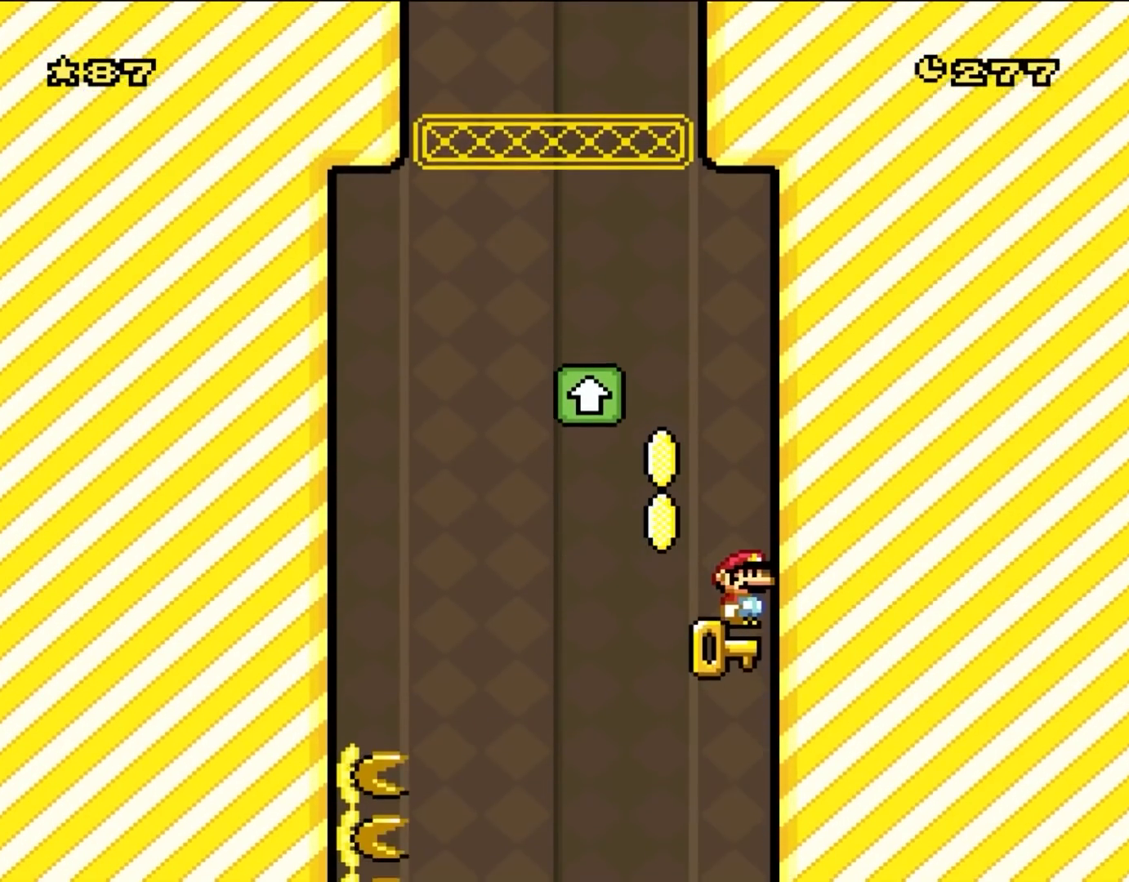
{"buttons": ["B", "Y", "DPAD_LEFT"], "events": [[233, "B", "down"], [233, "Y", "down"], [433, "DPAD_LEFT", "down"]]}
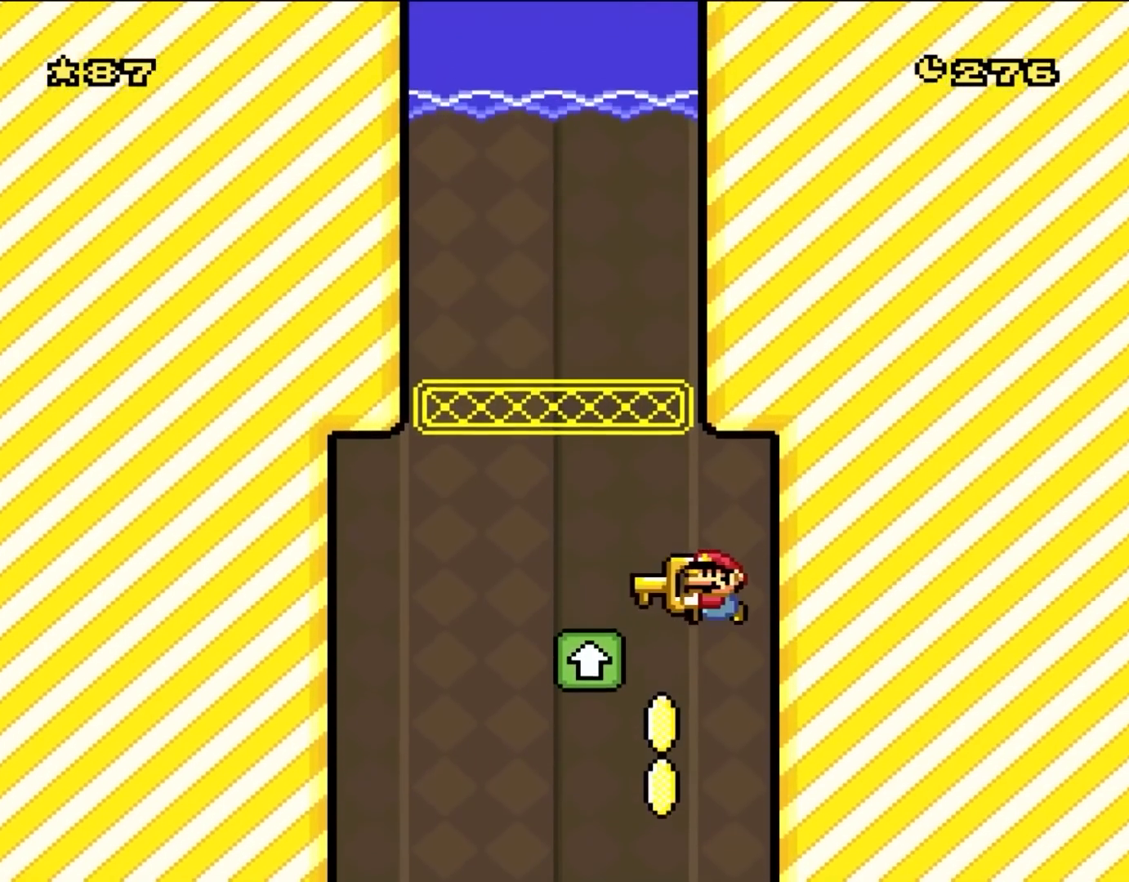
{"buttons": ["B", "Y", "DPAD_RIGHT"], "events": [[367, "DPAD_LEFT", "up"], [433, "DPAD_RIGHT", "down"]]}
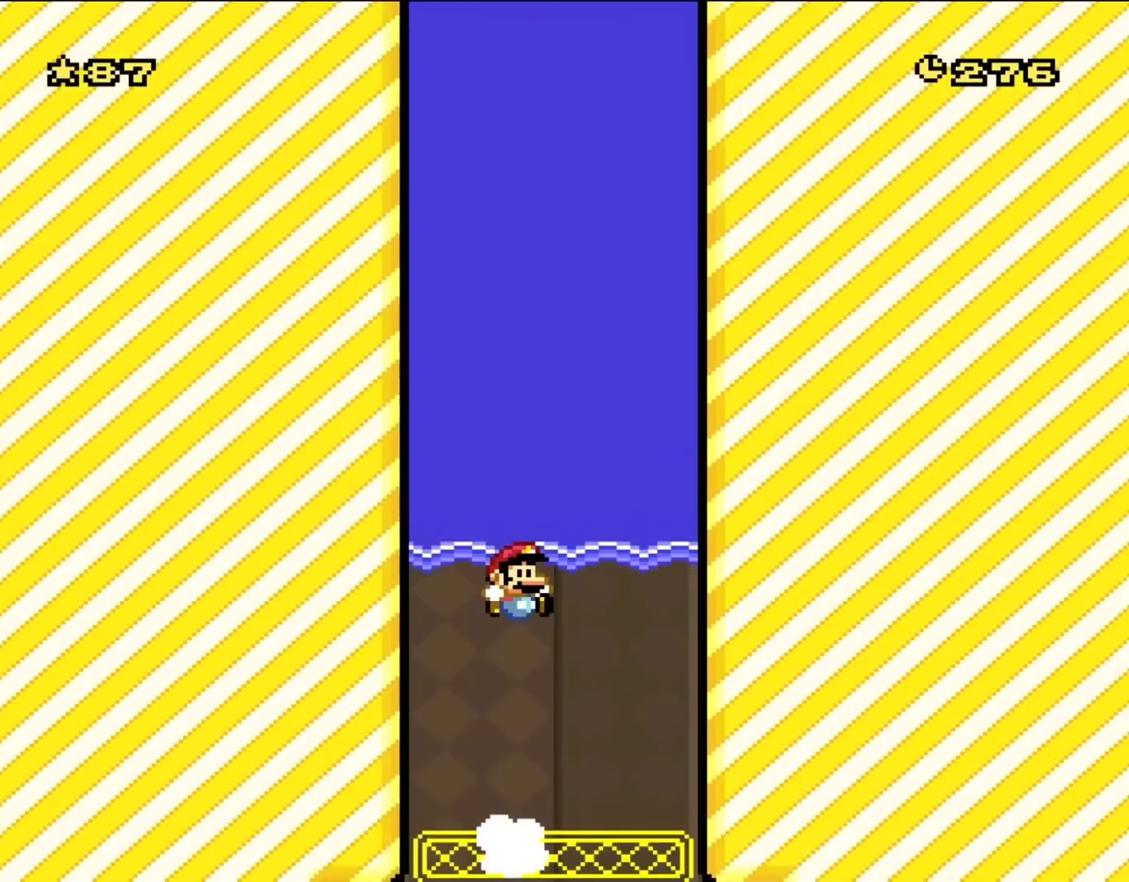
{"buttons": ["Y", "DPAD_UP"], "events": [[133, "DPAD_RIGHT", "up"], [283, "DPAD_UP", "down"], [433, "B", "up"]]}
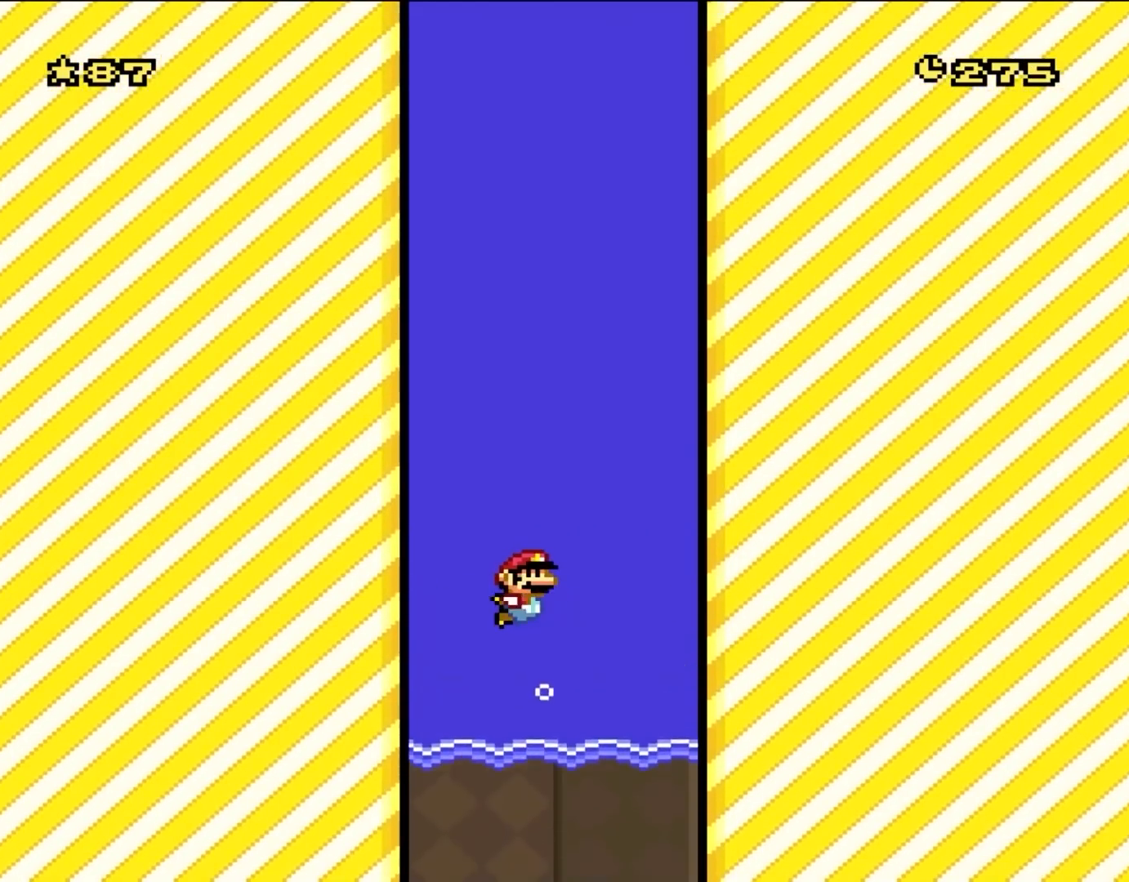
{"buttons": ["Y", "DPAD_UP"], "events": [[50, "B", "down"], [167, "B", "up"], [267, "B", "down"], [367, "B", "up"]]}
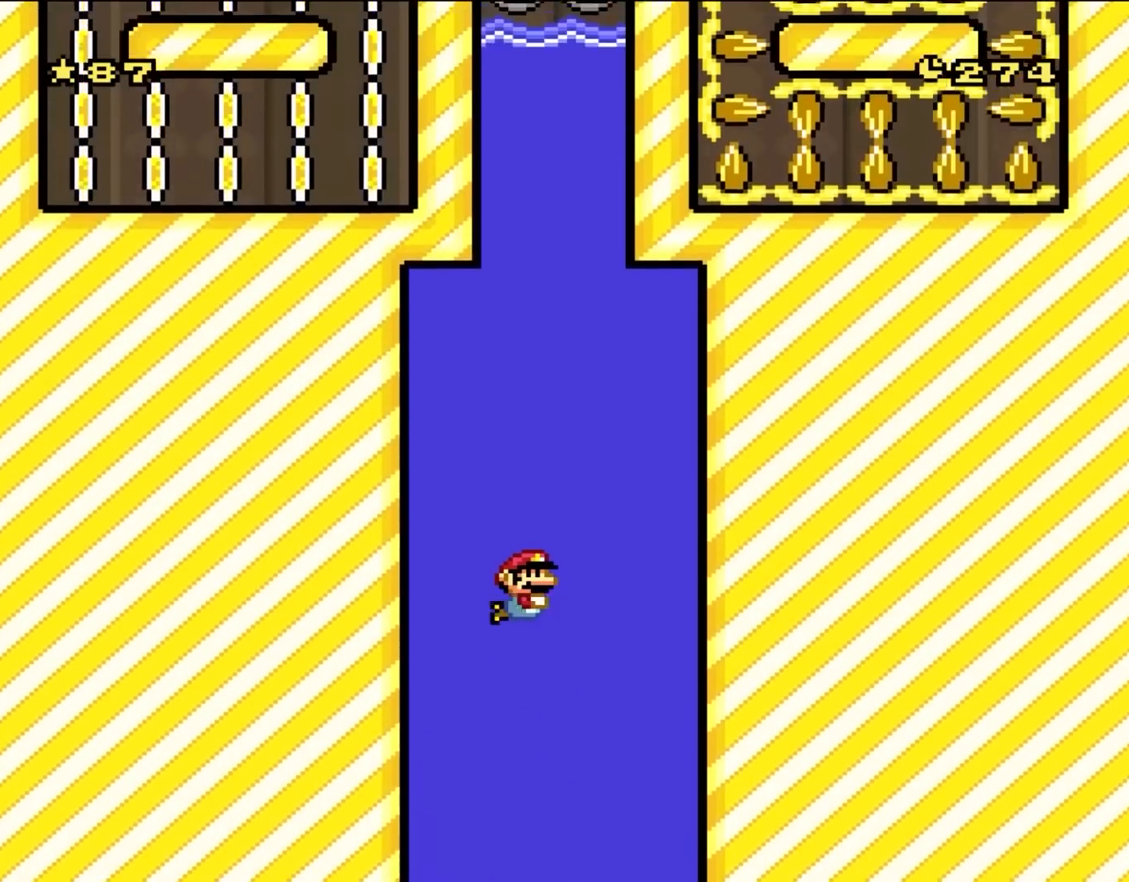
{"buttons": ["DPAD_UP"], "events": [[83, "B", "down"], [200, "B", "up"], [267, "B", "down"], [400, "B", "up"], [433, "Y", "up"]]}
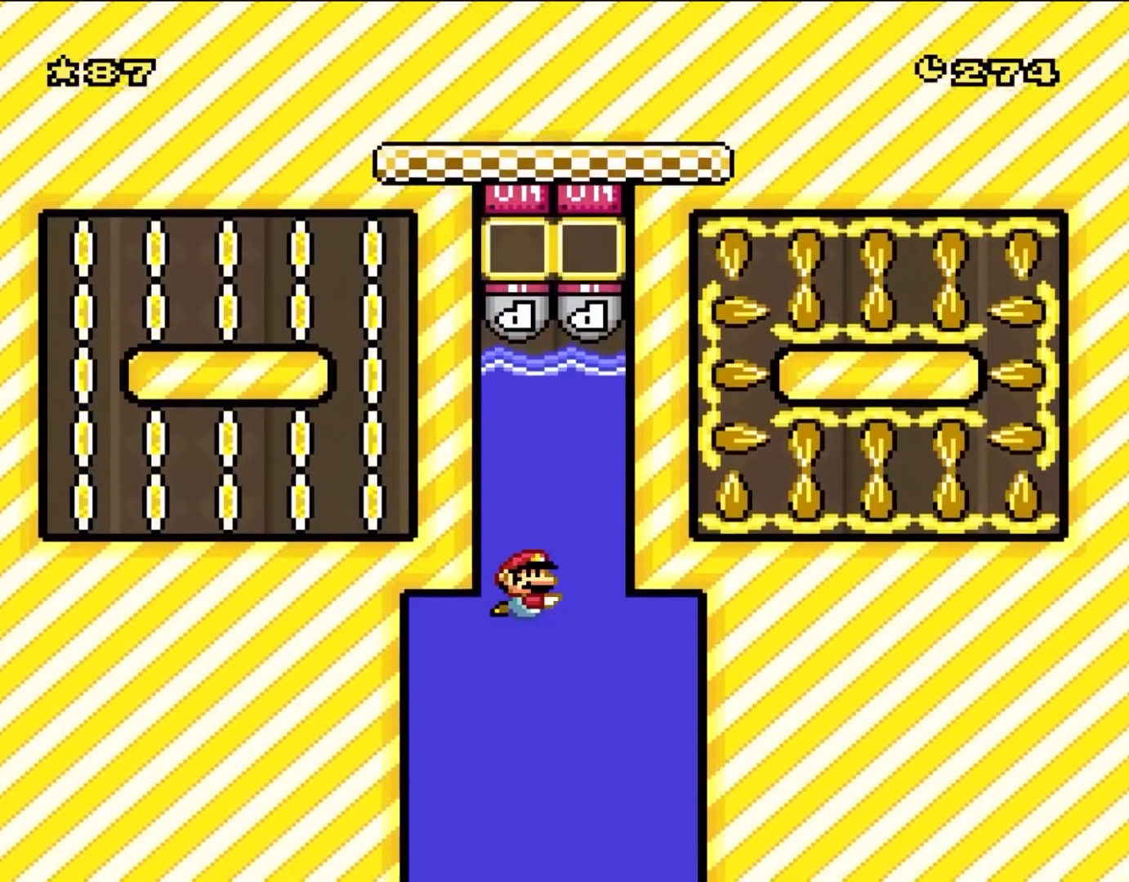
{"buttons": ["DPAD_UP"], "events": [[200, "B", "down"], [300, "B", "up"], [383, "B", "down"], [500, "B", "up"]]}
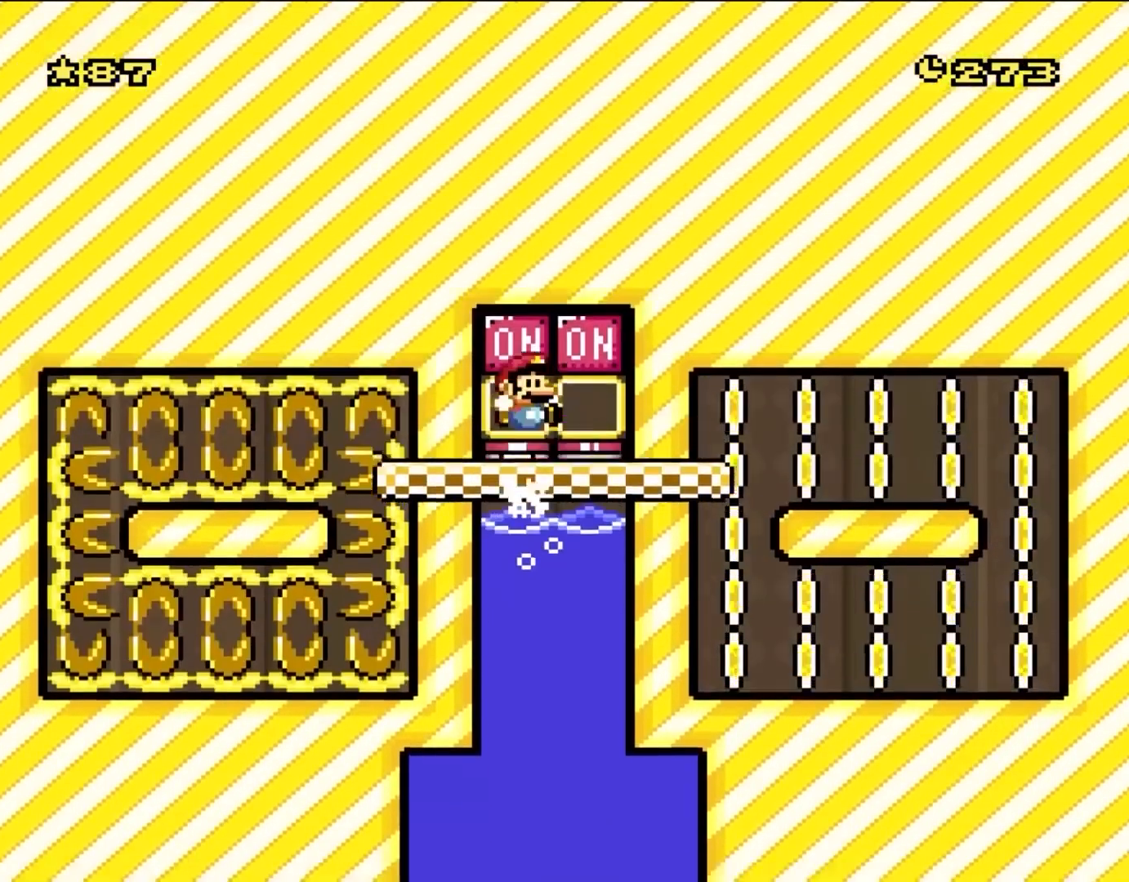
{"buttons": [], "events": [[83, "DPAD_UP", "up"]]}
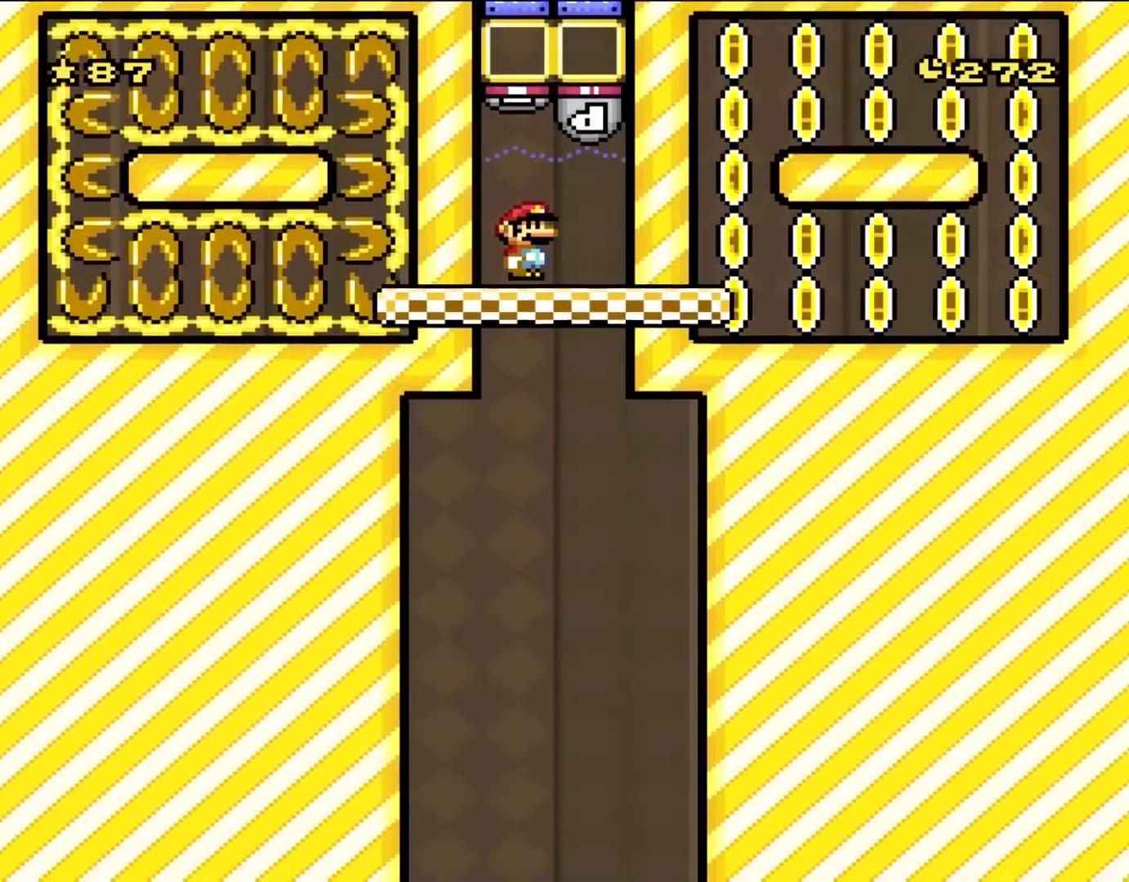
{"buttons": [], "events": []}
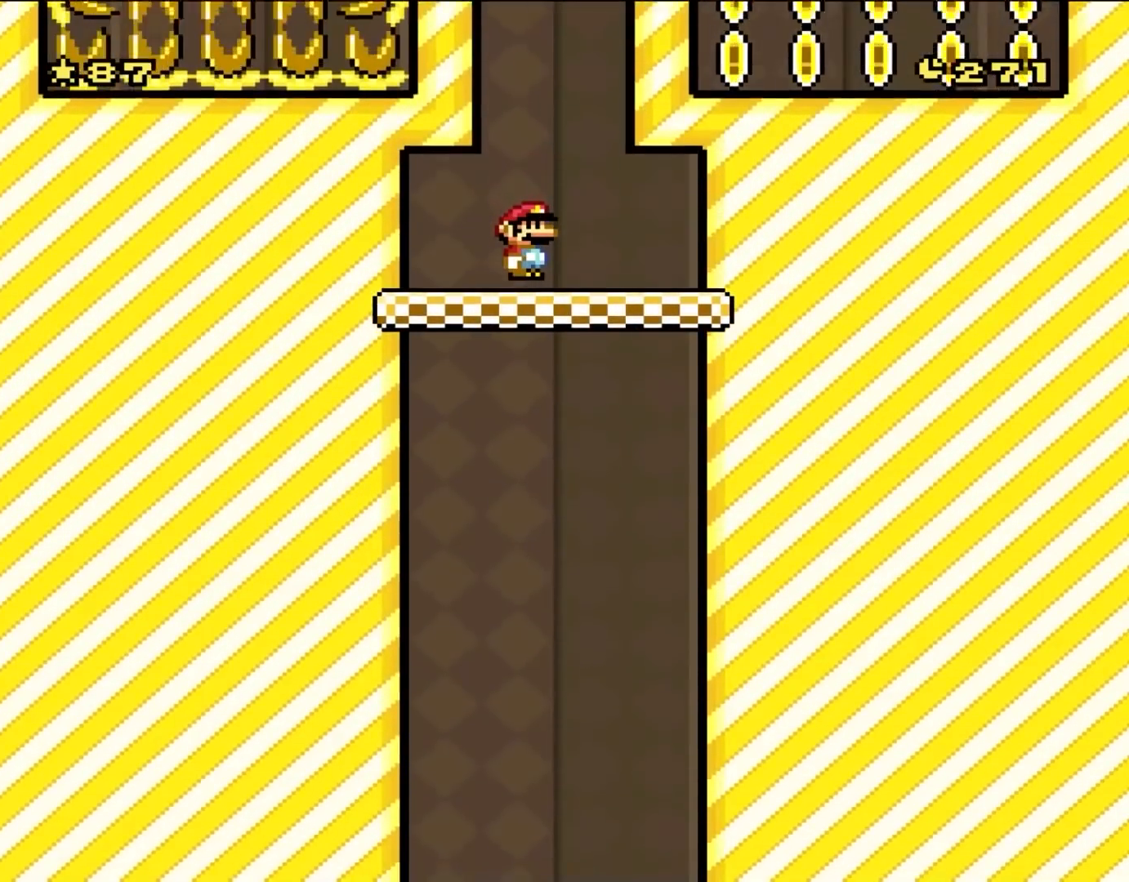
{"buttons": ["Y", "DPAD_RIGHT"], "events": [[50, "Y", "down"], [400, "DPAD_RIGHT", "down"]]}